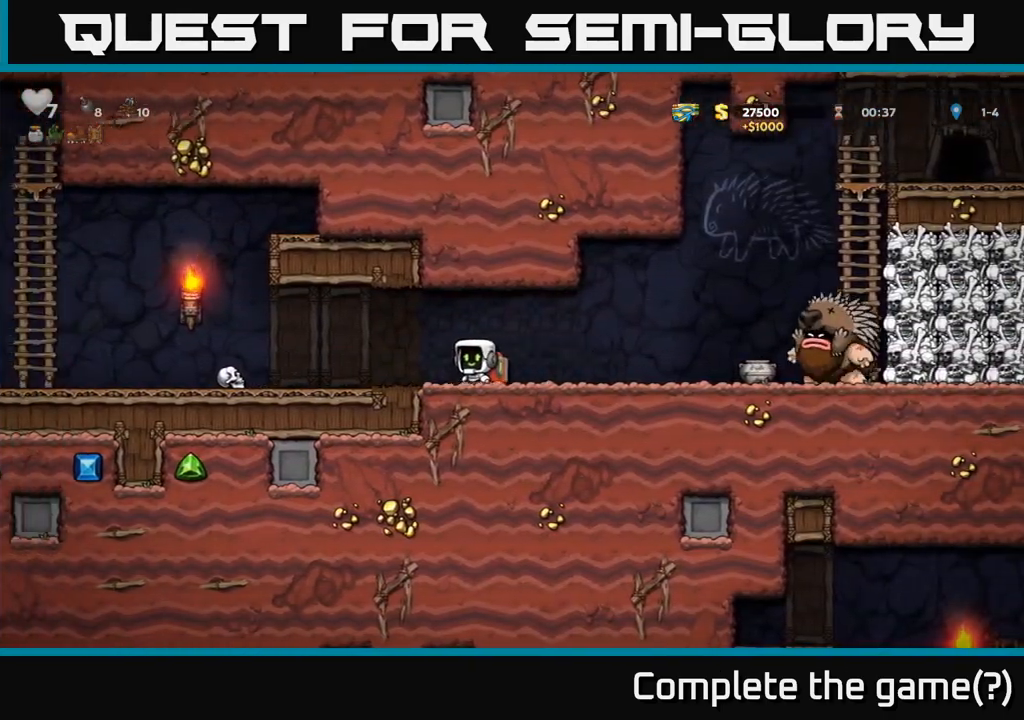
Gameplay with a controller (Xbox layout); each line is a JSON object with the inputs held at the frame after it. "events" lists button and stick changes between this image and that frame as [ms after this image, input, new state], when the widget could be followed in between. Not read: left_stick right_stick.
{"buttons": [], "events": []}
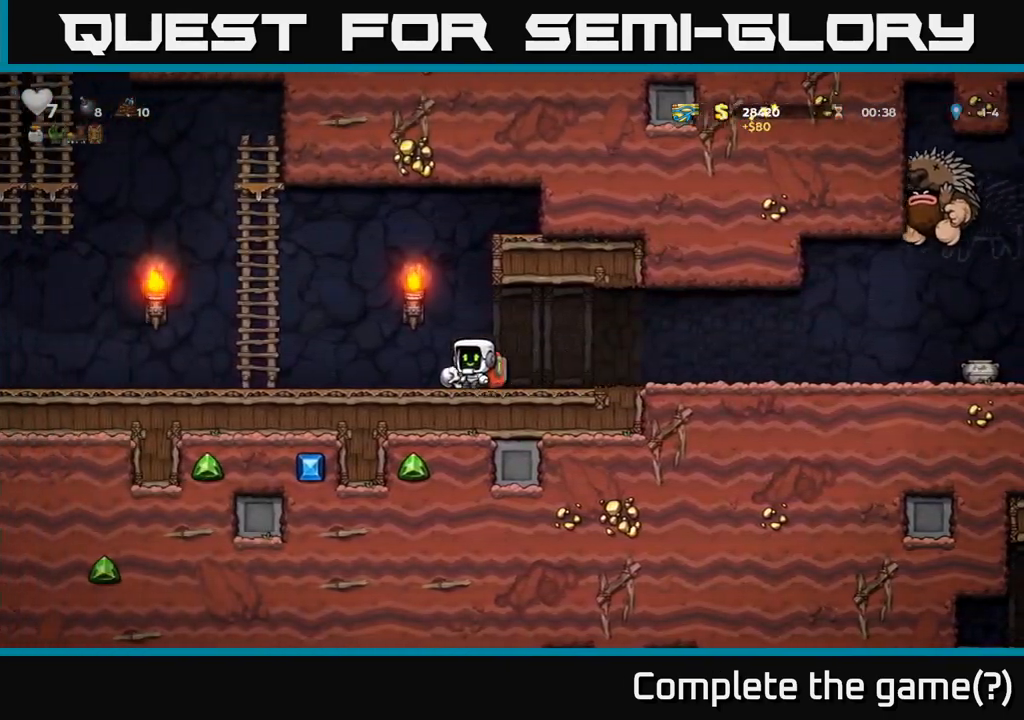
{"buttons": [], "events": [[83, "X", "down"], [167, "X", "up"]]}
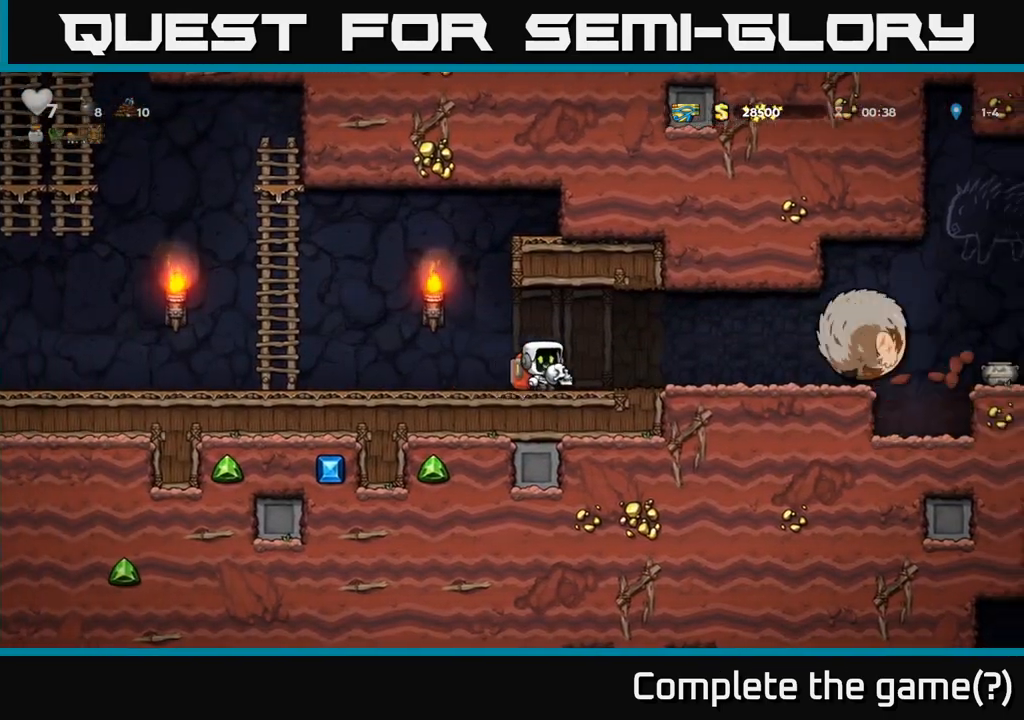
{"buttons": [], "events": []}
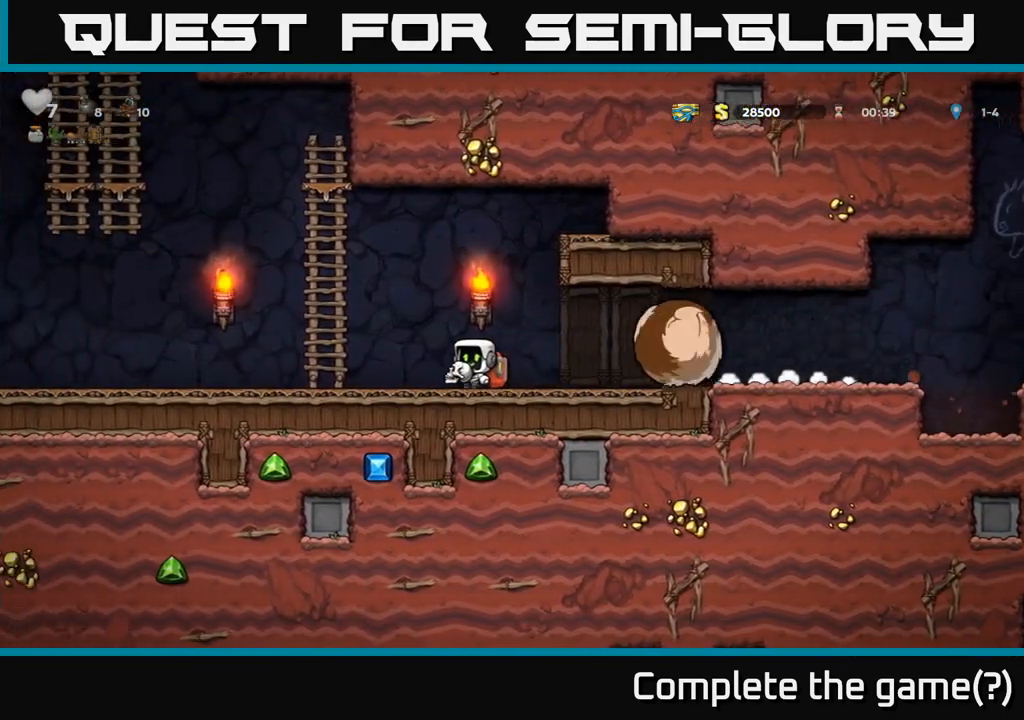
{"buttons": [], "events": [[167, "A", "down"], [350, "A", "up"]]}
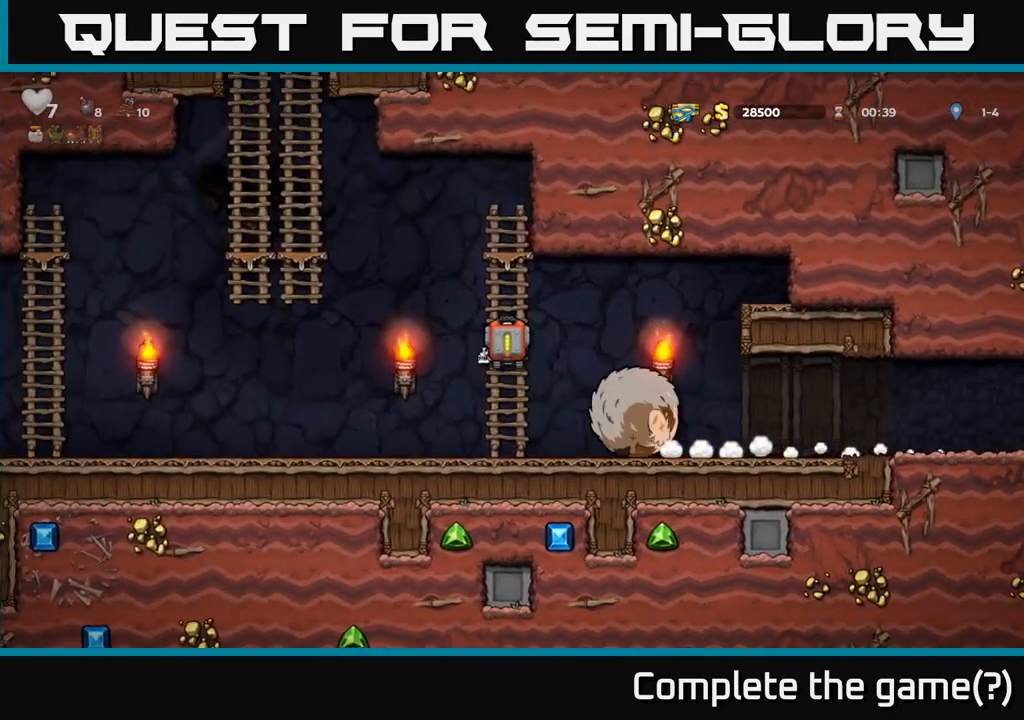
{"buttons": ["A"], "events": [[183, "A", "down"]]}
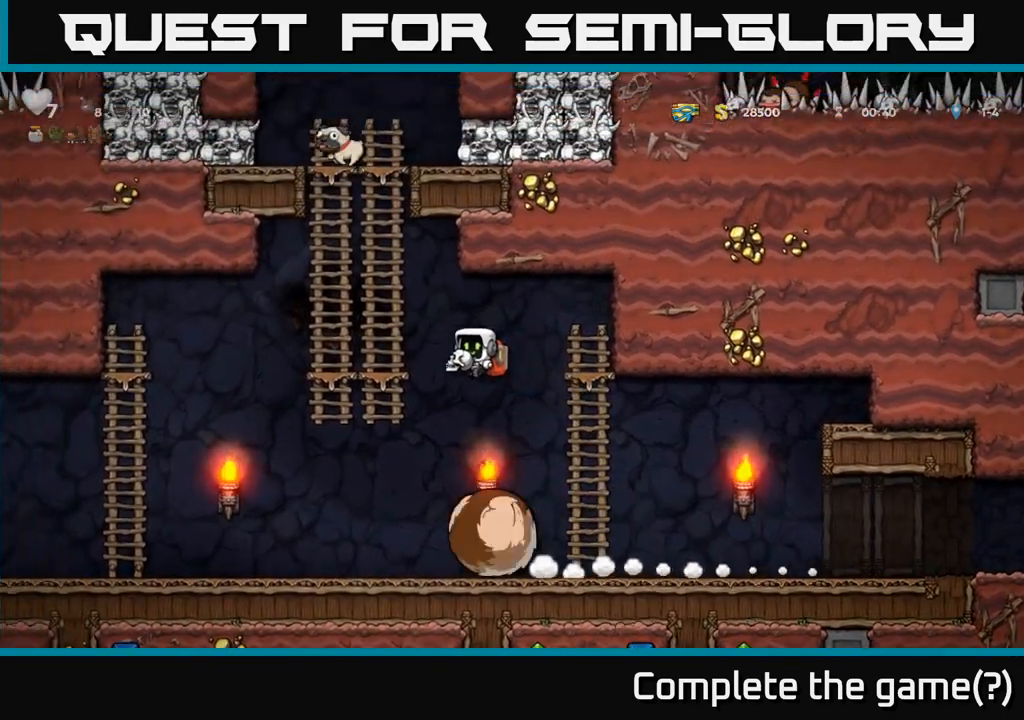
{"buttons": [], "events": [[100, "A", "up"]]}
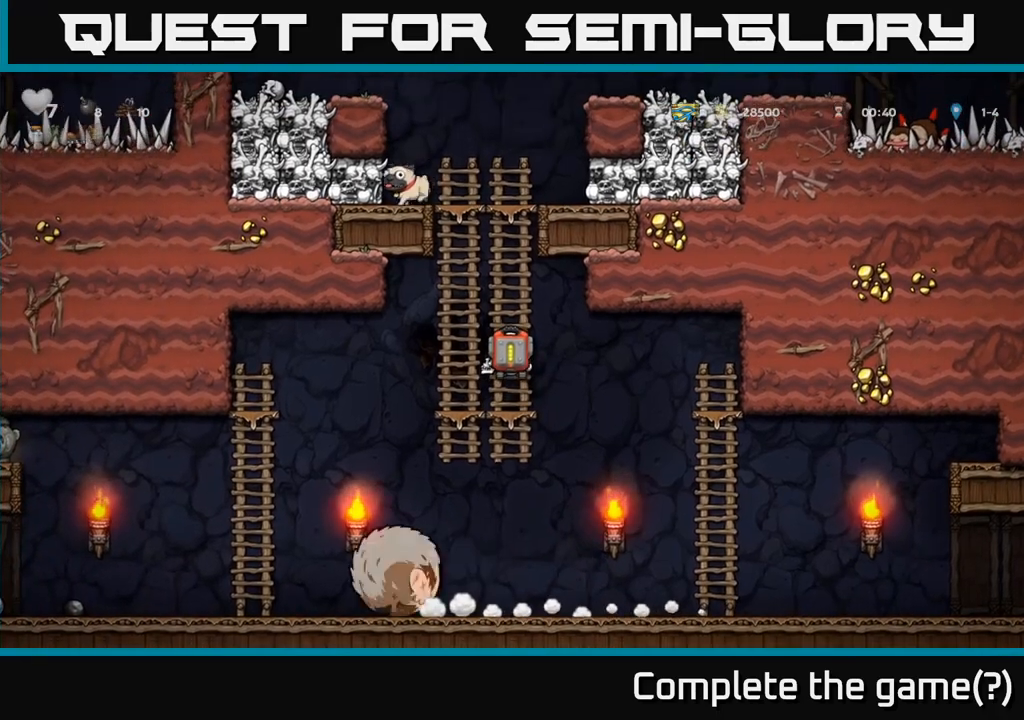
{"buttons": ["A"], "events": [[467, "A", "down"]]}
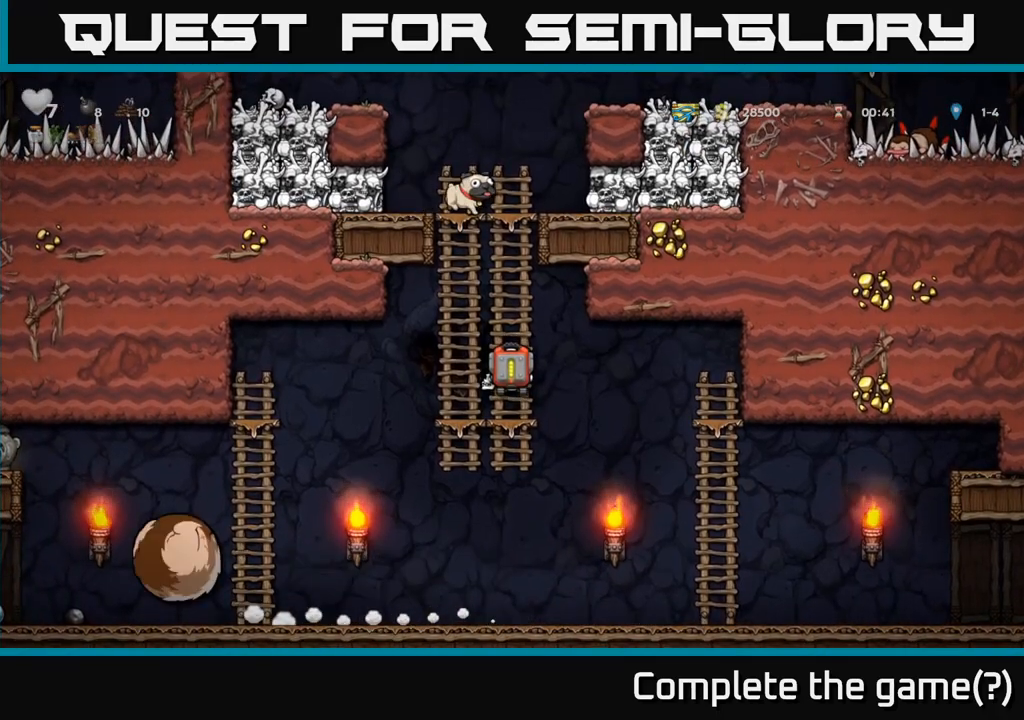
{"buttons": [], "events": [[100, "A", "up"]]}
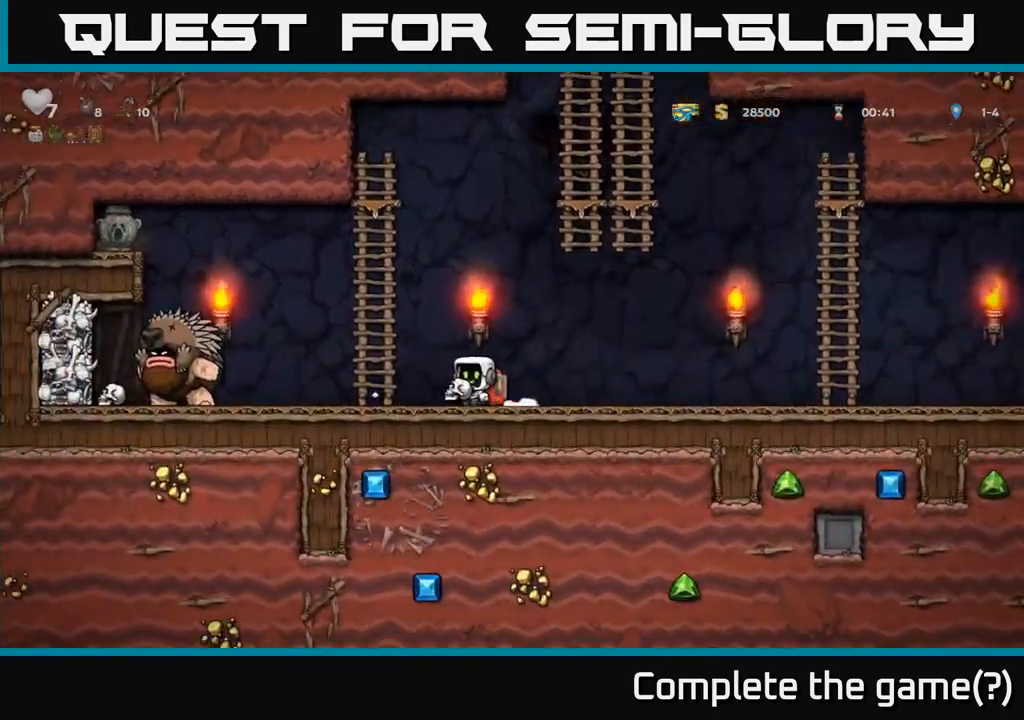
{"buttons": ["A"], "events": [[33, "A", "down"], [183, "A", "up"], [467, "A", "down"]]}
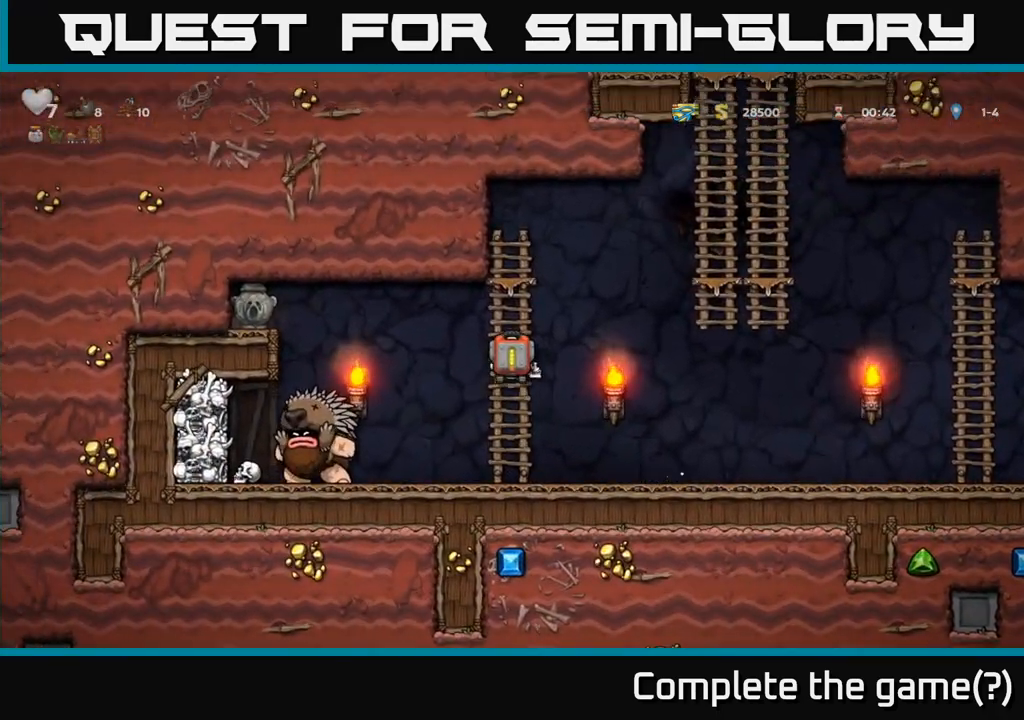
{"buttons": [], "events": [[67, "A", "up"]]}
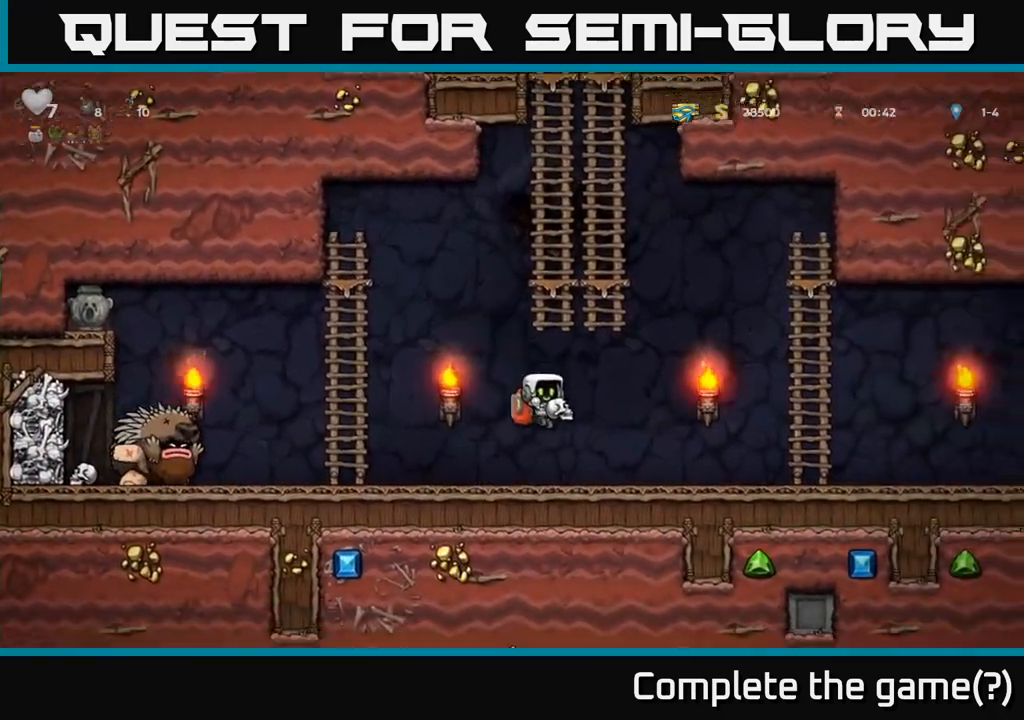
{"buttons": [], "events": [[150, "X", "down"], [233, "X", "up"]]}
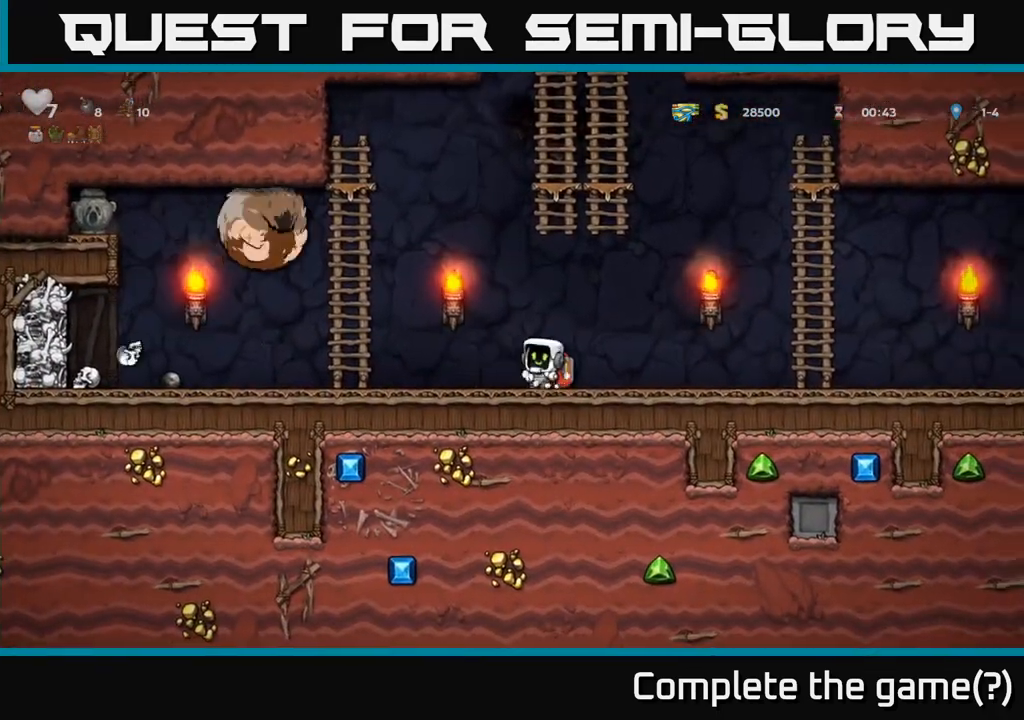
{"buttons": ["A"], "events": [[367, "A", "down"]]}
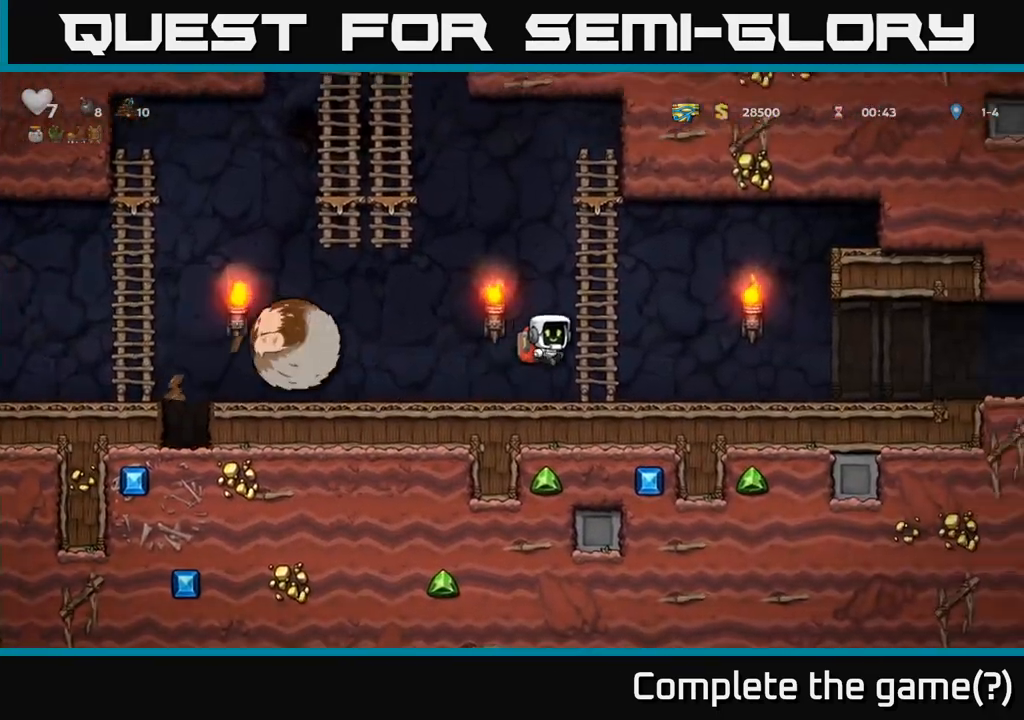
{"buttons": [], "events": [[83, "A", "up"], [167, "A", "down"], [417, "A", "up"]]}
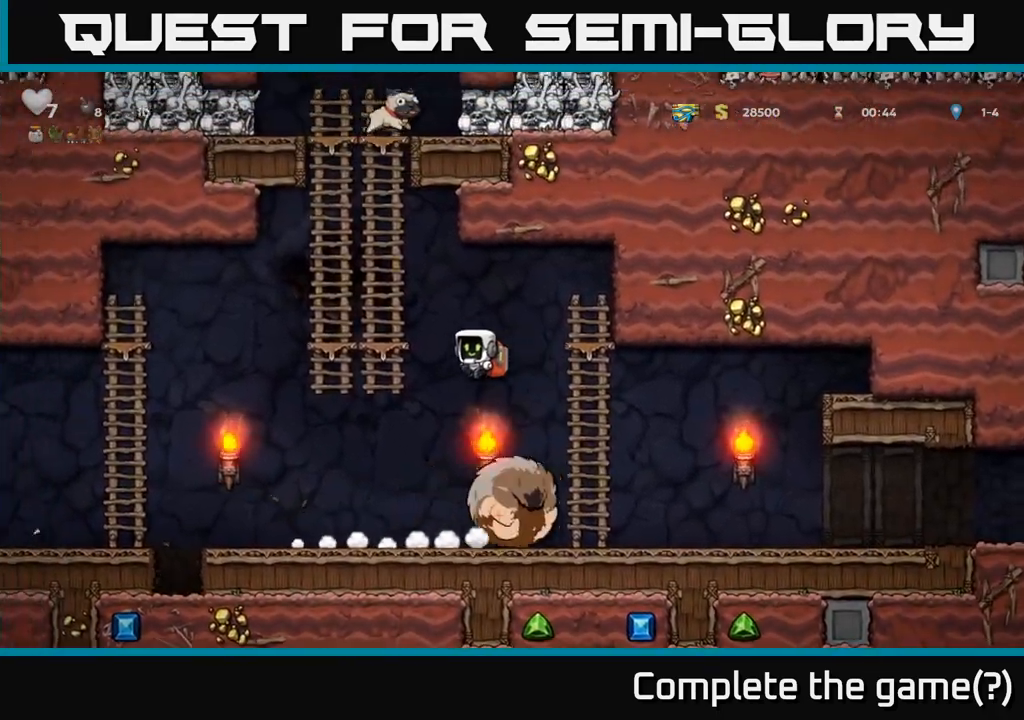
{"buttons": ["A"], "events": [[450, "A", "down"]]}
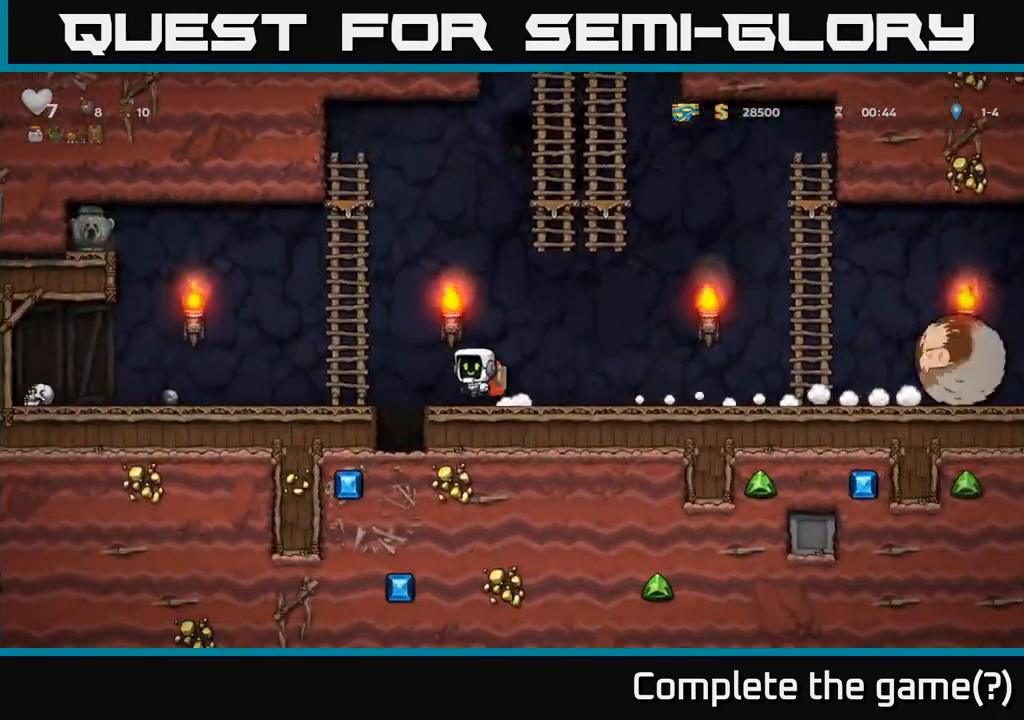
{"buttons": [], "events": [[100, "A", "up"]]}
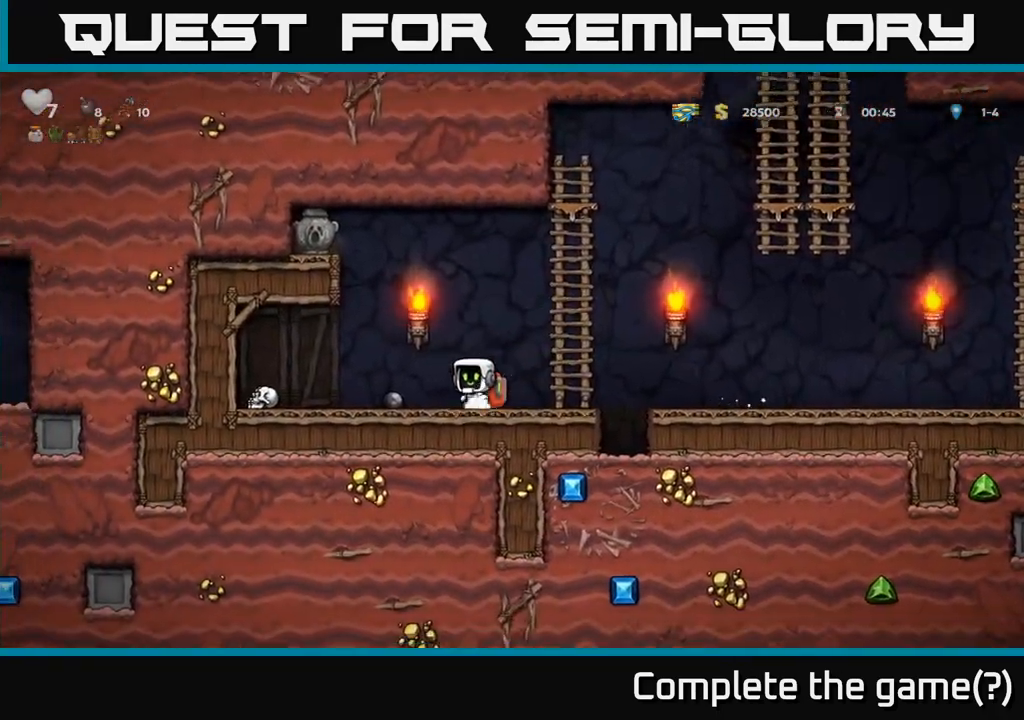
{"buttons": [], "events": [[233, "X", "down"], [317, "X", "up"]]}
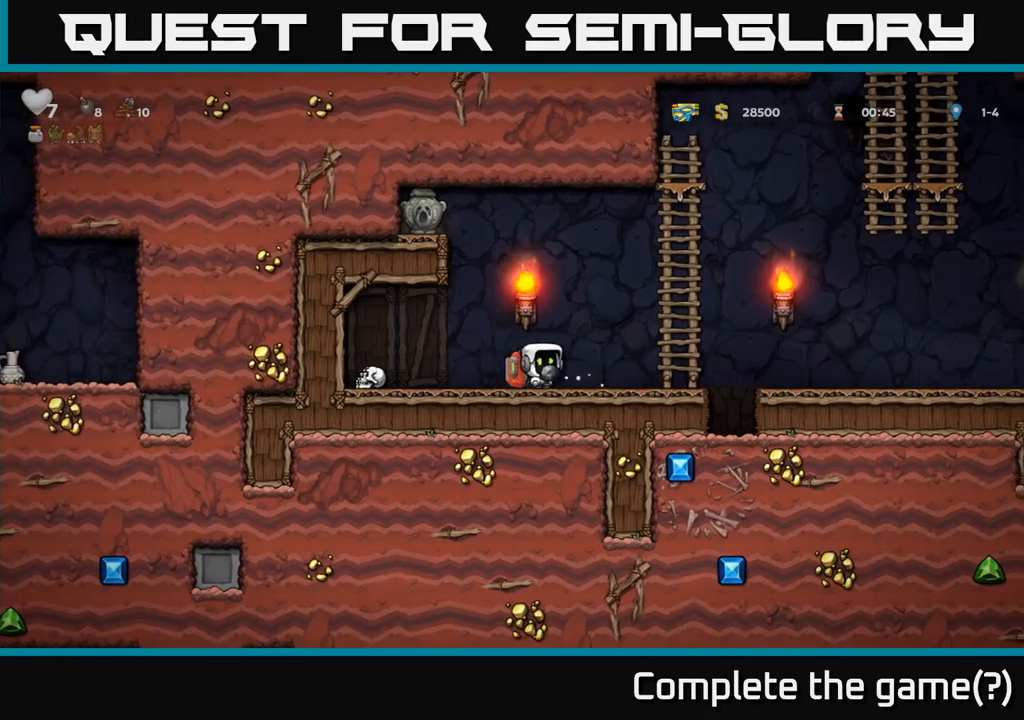
{"buttons": [], "events": [[200, "A", "down"], [383, "A", "up"]]}